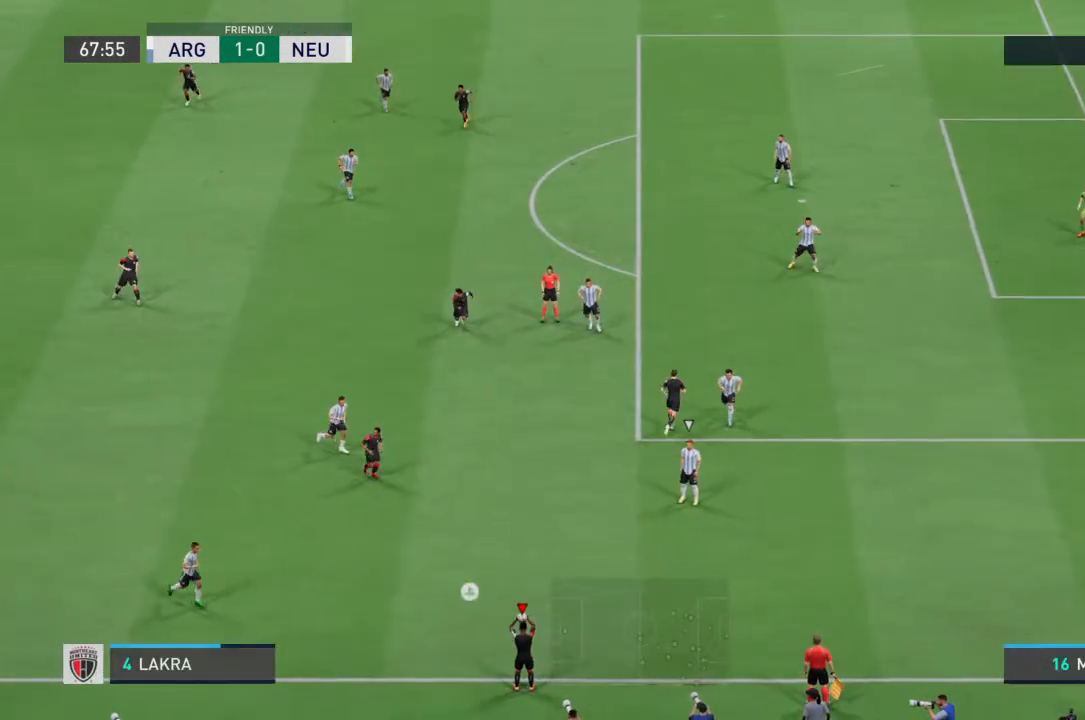
Gameplay with a controller (PlayStation layout); each line is a JSON object with the inputs held at the frame after it. "events" lists button and stick changes between this image and that frame as [ms after this image, input, new state], when the widget could be followed in between. Not read: L3 R3.
{"buttons": [], "left_stick": "center", "right_stick": "center", "events": [[200, "left_stick", "up"], [233, "CROSS", "down"], [333, "CROSS", "up"], [333, "left_stick", "center"]]}
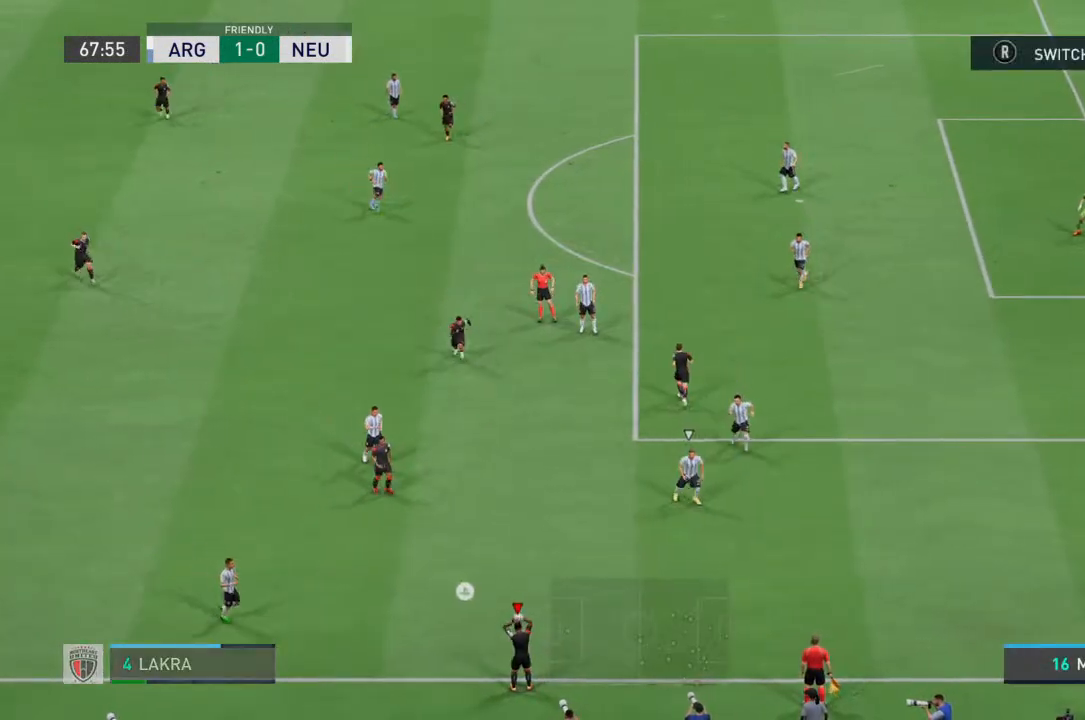
{"buttons": [], "left_stick": "center", "right_stick": "center", "events": []}
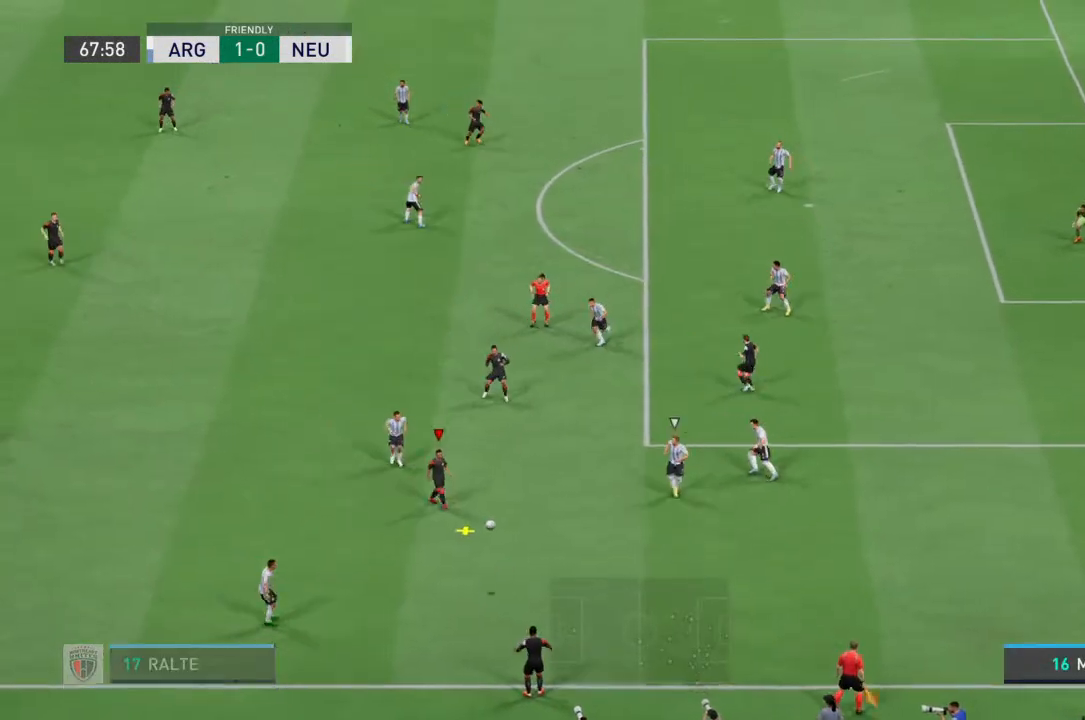
{"buttons": [], "left_stick": "up-right", "right_stick": "center", "events": [[167, "CROSS", "down"], [200, "left_stick", "down-right"], [267, "CROSS", "up"], [500, "left_stick", "up-right"]]}
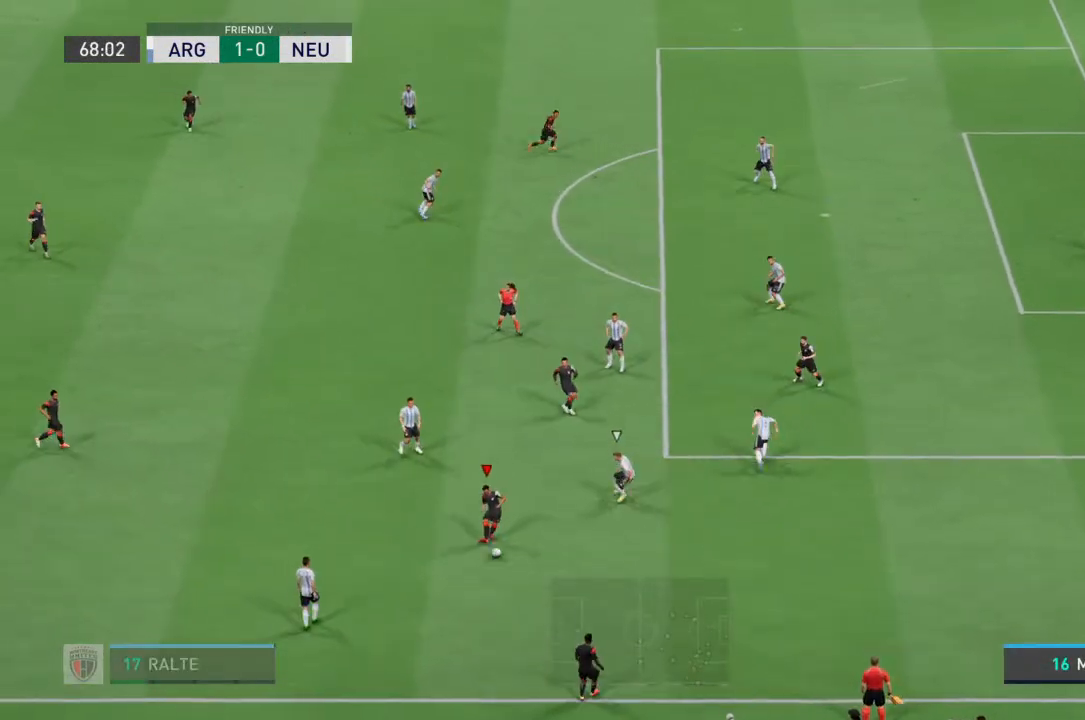
{"buttons": ["R2"], "left_stick": "up-right", "right_stick": "center", "events": [[433, "R2", "down"]]}
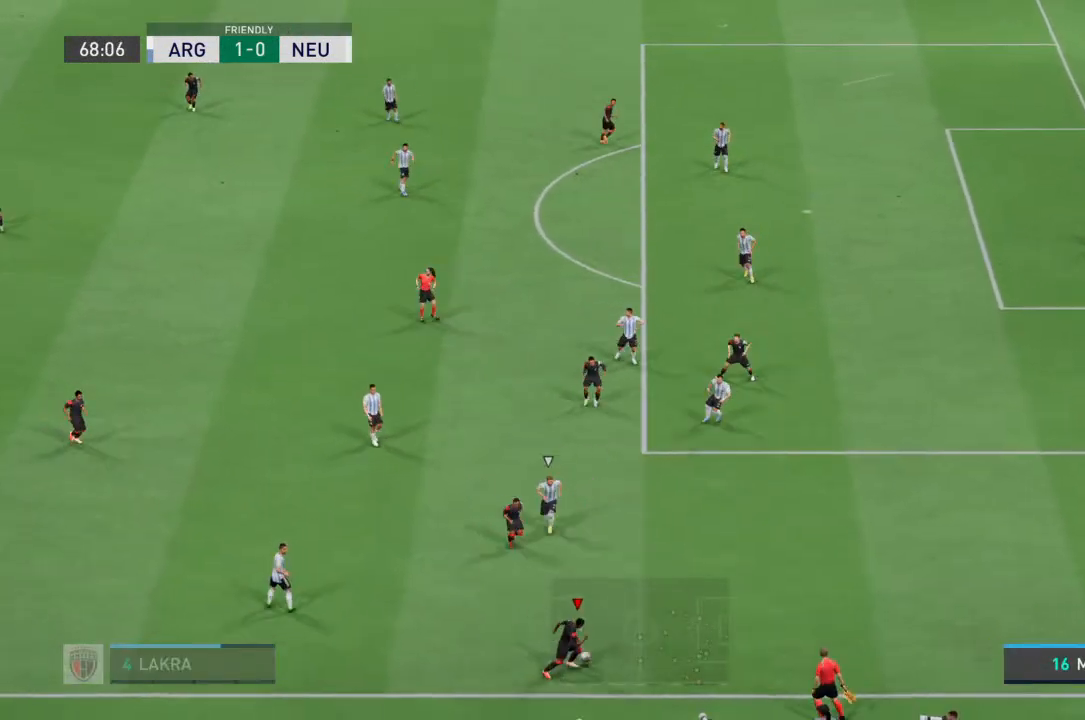
{"buttons": ["R2"], "left_stick": "right", "right_stick": "center", "events": [[200, "left_stick", "right"]]}
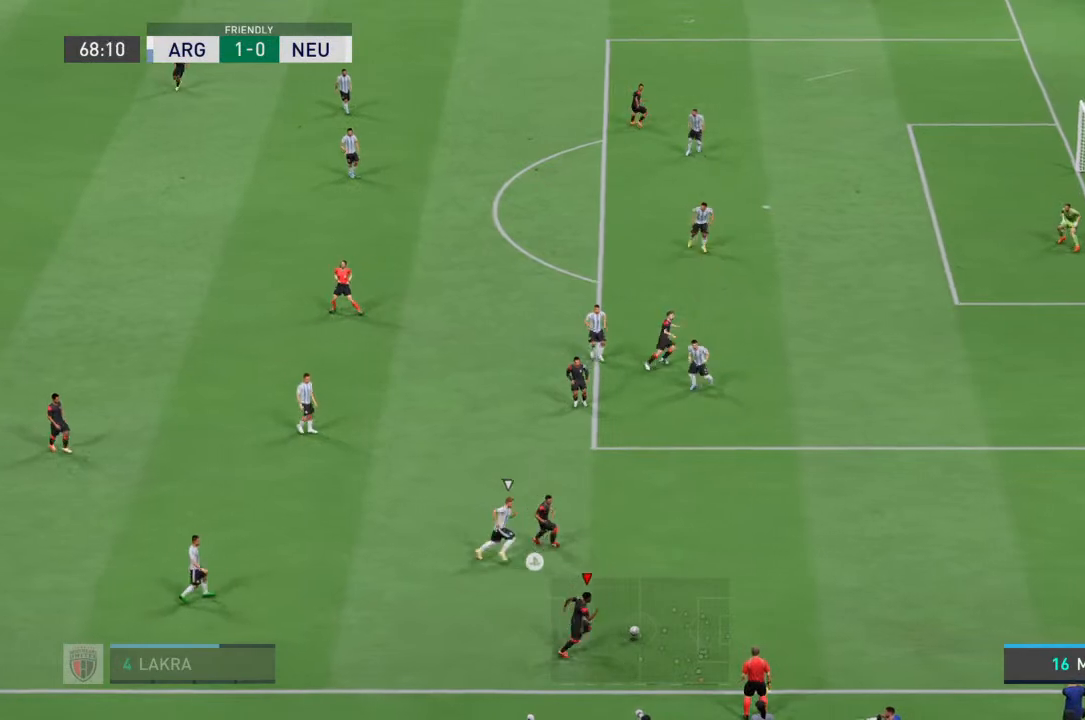
{"buttons": [], "left_stick": "up", "right_stick": "center", "events": [[67, "R2", "up"], [167, "SQUARE", "down"], [200, "left_stick", "up"], [467, "SQUARE", "up"]]}
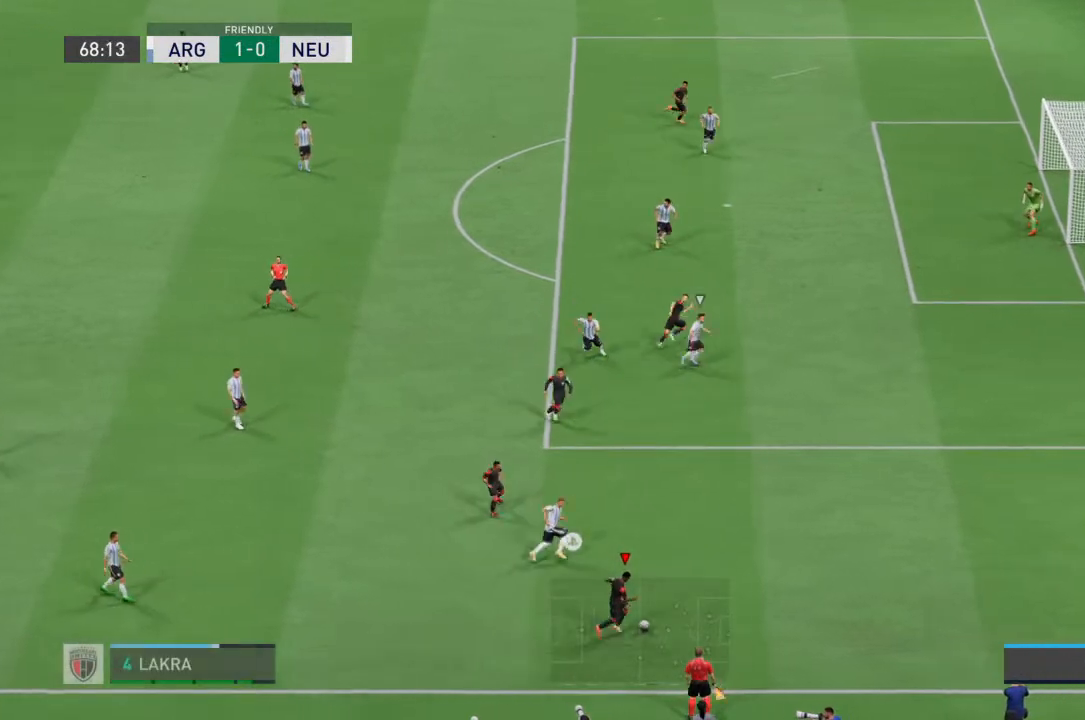
{"buttons": [], "left_stick": "up", "right_stick": "center", "events": [[233, "right_stick", "down-left"], [333, "right_stick", "center"]]}
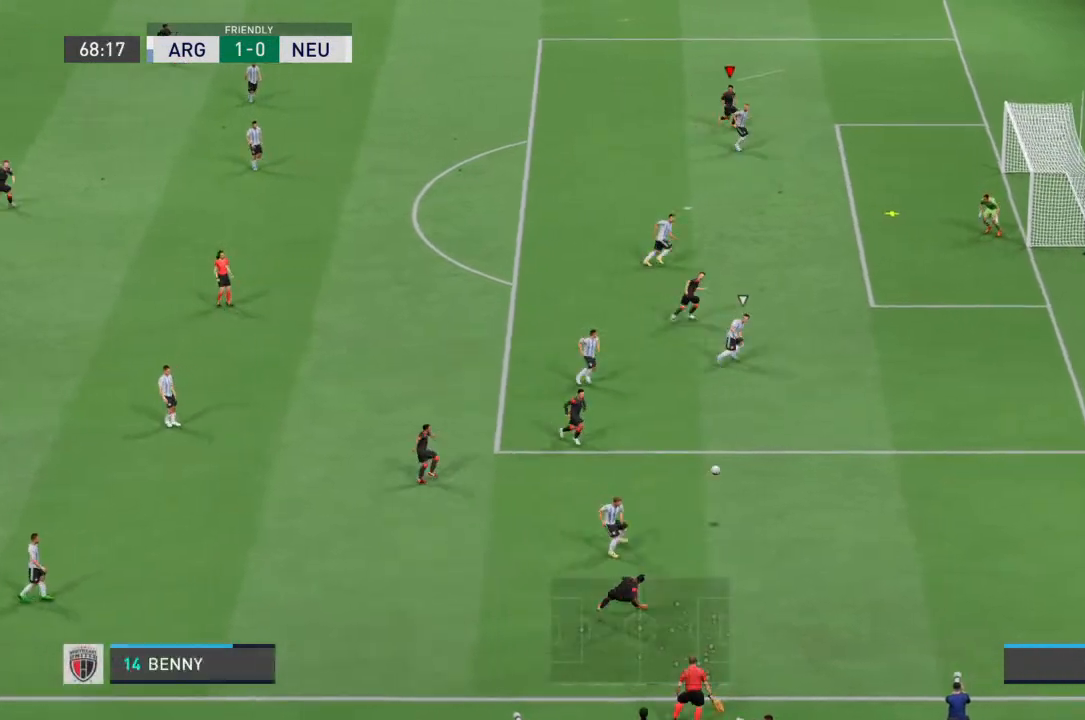
{"buttons": [], "left_stick": "up", "right_stick": "center", "events": []}
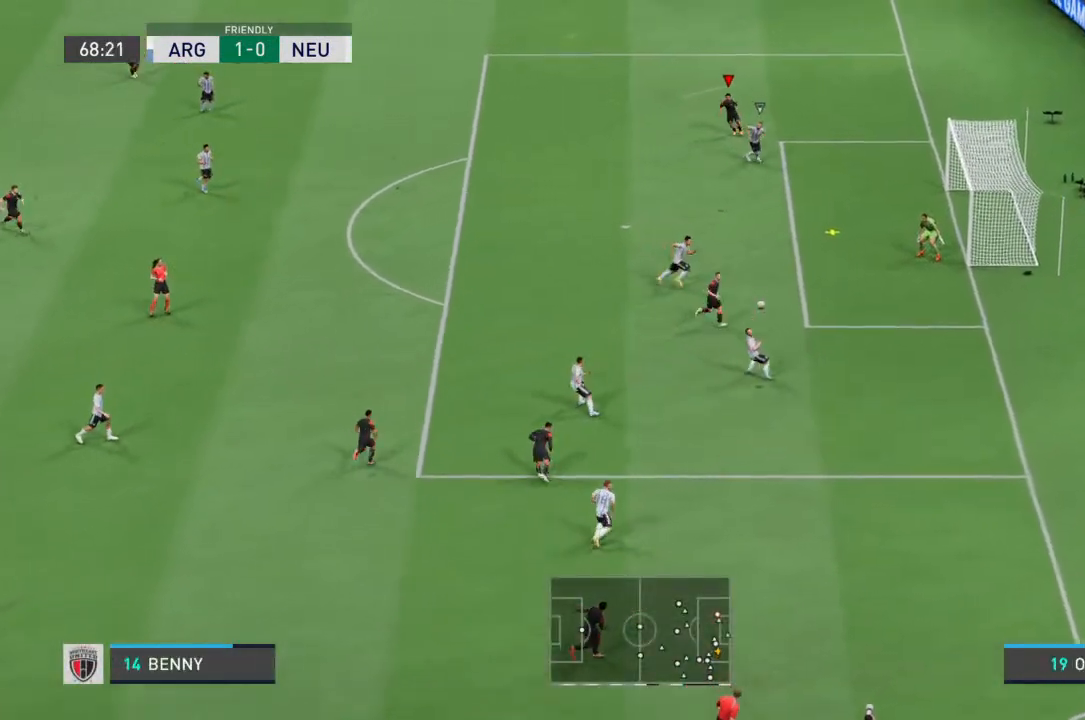
{"buttons": [], "left_stick": "up", "right_stick": "center", "events": []}
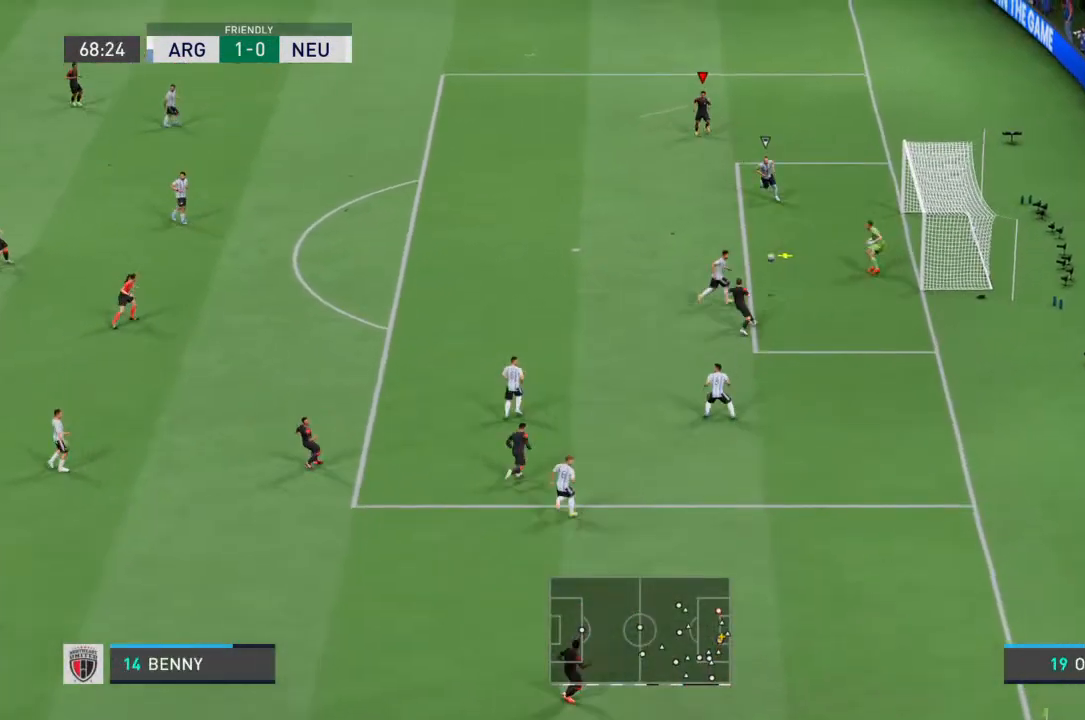
{"buttons": [], "left_stick": "down-left", "right_stick": "center", "events": [[33, "left_stick", "down-right"], [33, "right_stick", "down"], [133, "left_stick", "down"], [133, "right_stick", "center"], [267, "left_stick", "down-left"], [300, "right_stick", "down"], [367, "right_stick", "center"]]}
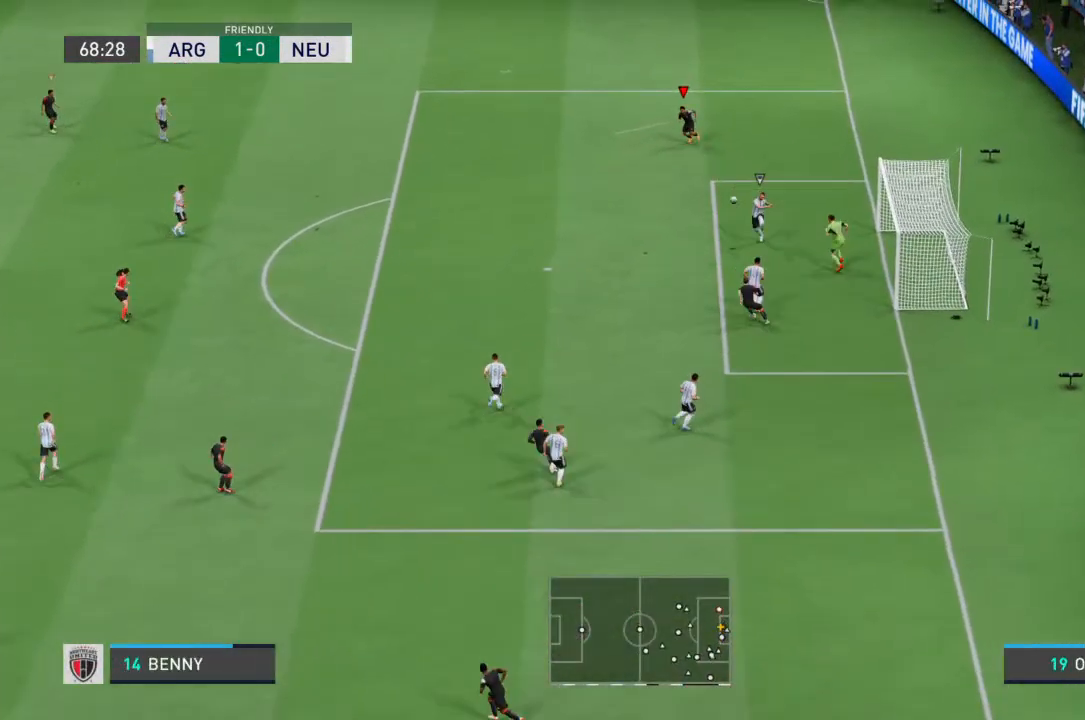
{"buttons": [], "left_stick": "left", "right_stick": "center", "events": [[267, "left_stick", "left"]]}
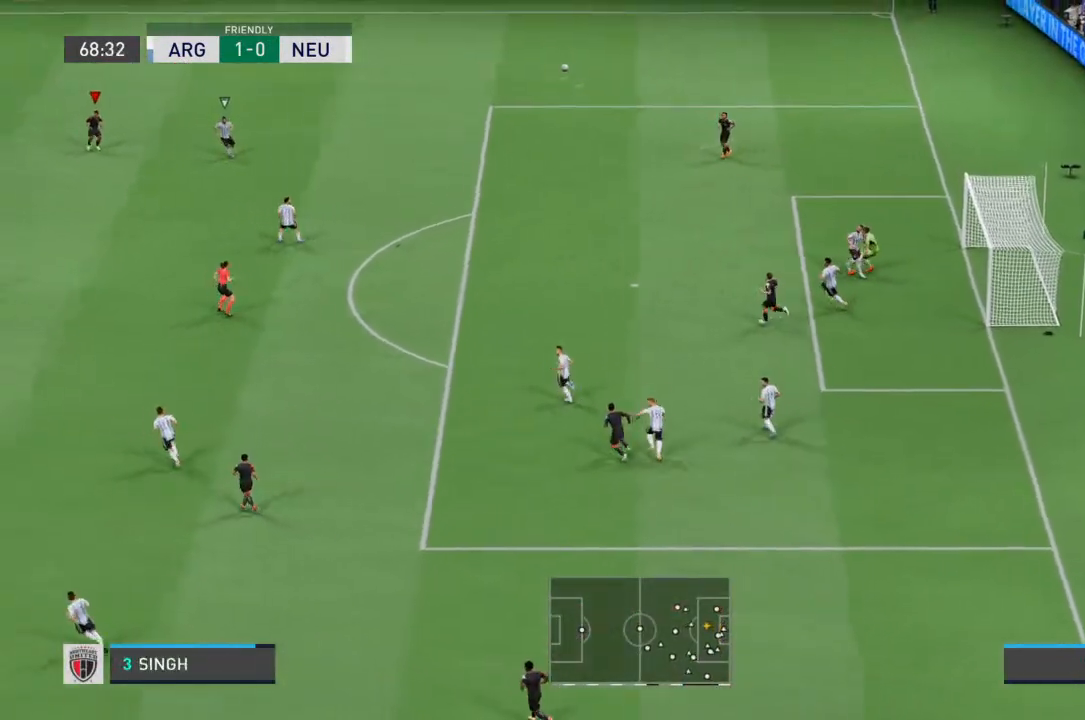
{"buttons": [], "left_stick": "left", "right_stick": "center", "events": []}
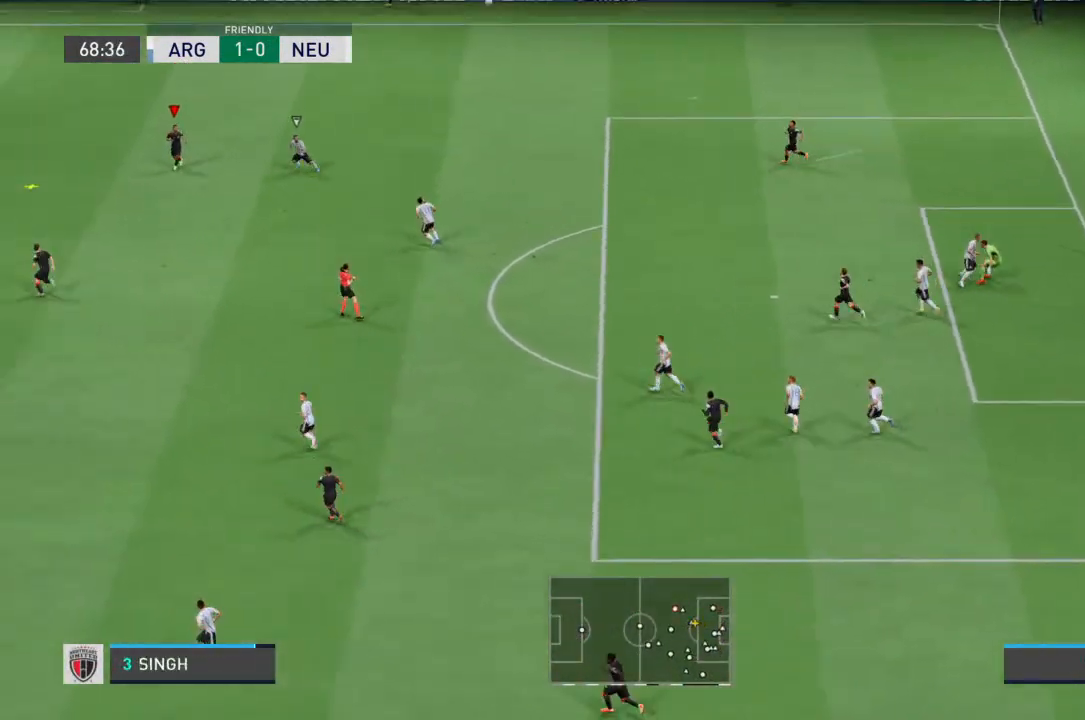
{"buttons": [], "left_stick": "left", "right_stick": "center", "events": []}
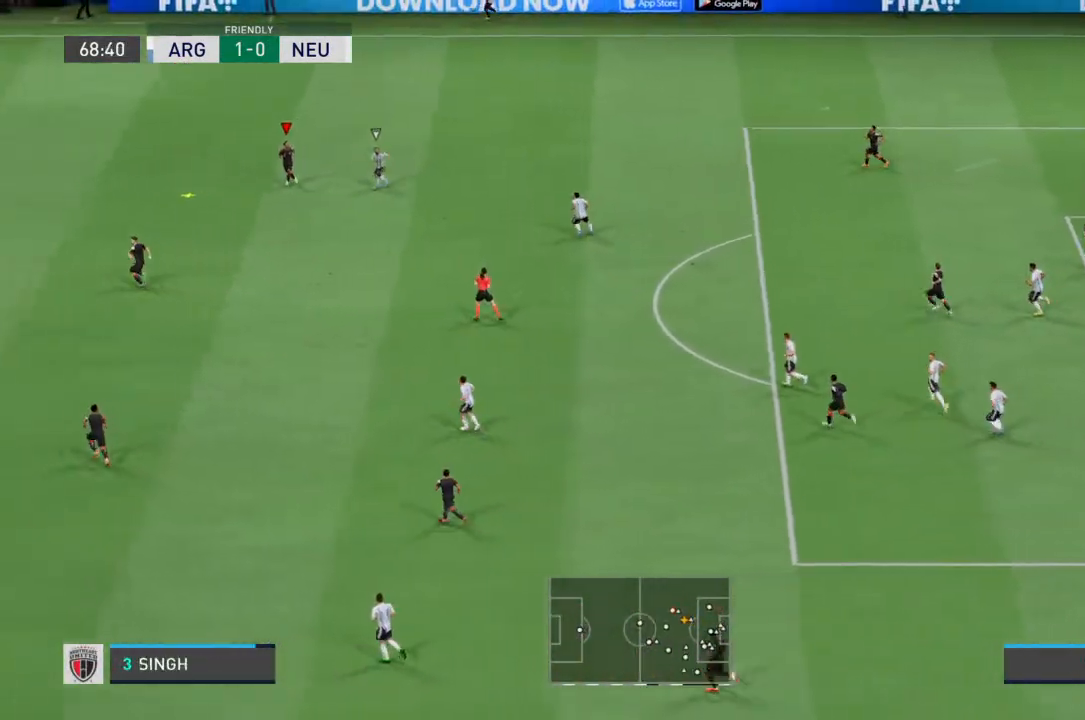
{"buttons": [], "left_stick": "down-left", "right_stick": "center", "events": [[500, "left_stick", "down-left"]]}
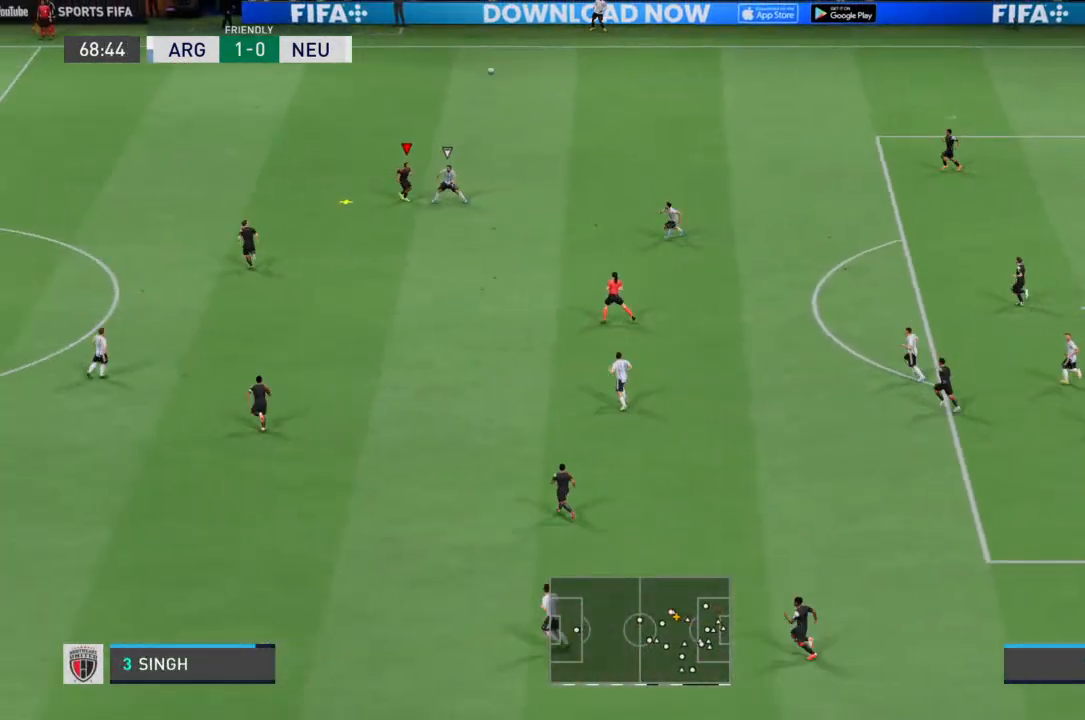
{"buttons": [], "left_stick": "down-left", "right_stick": "center", "events": [[100, "CROSS", "down"], [200, "CROSS", "up"]]}
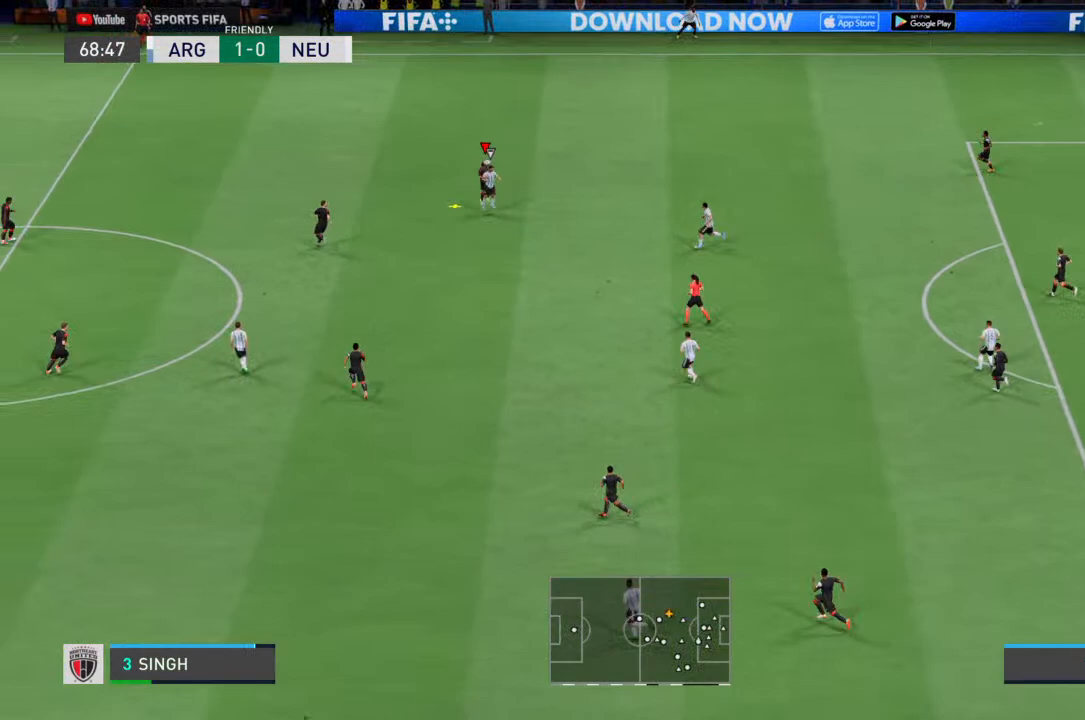
{"buttons": [], "left_stick": "up-right", "right_stick": "center", "events": [[267, "left_stick", "center"], [500, "left_stick", "up-right"]]}
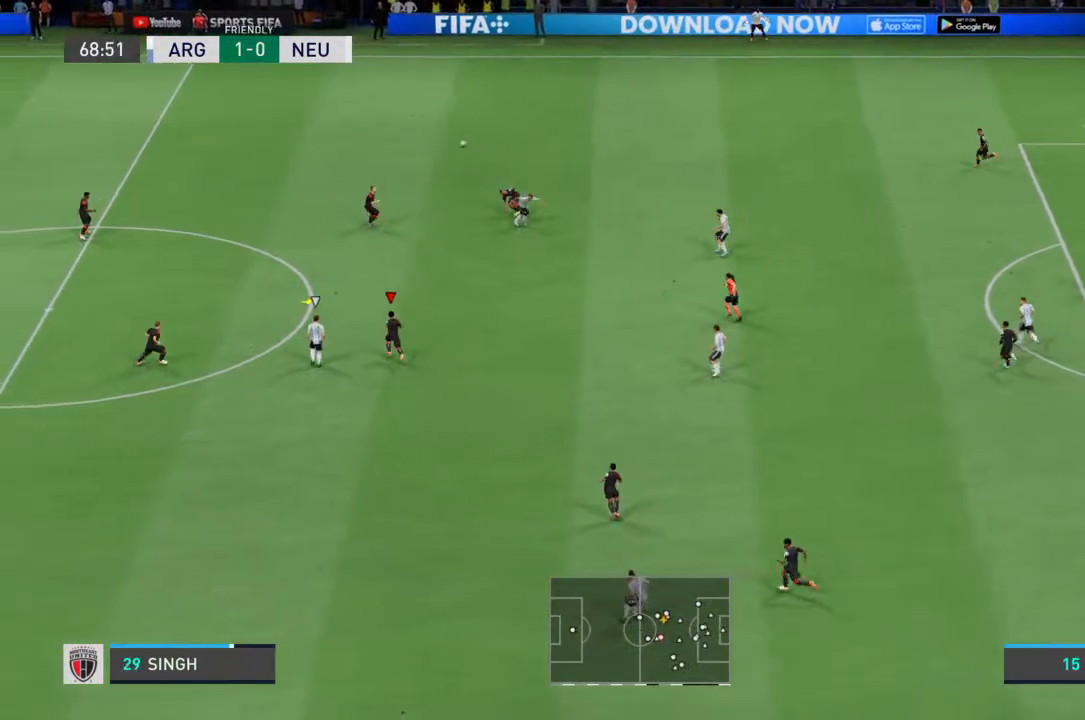
{"buttons": [], "left_stick": "up", "right_stick": "center", "events": [[100, "left_stick", "up"]]}
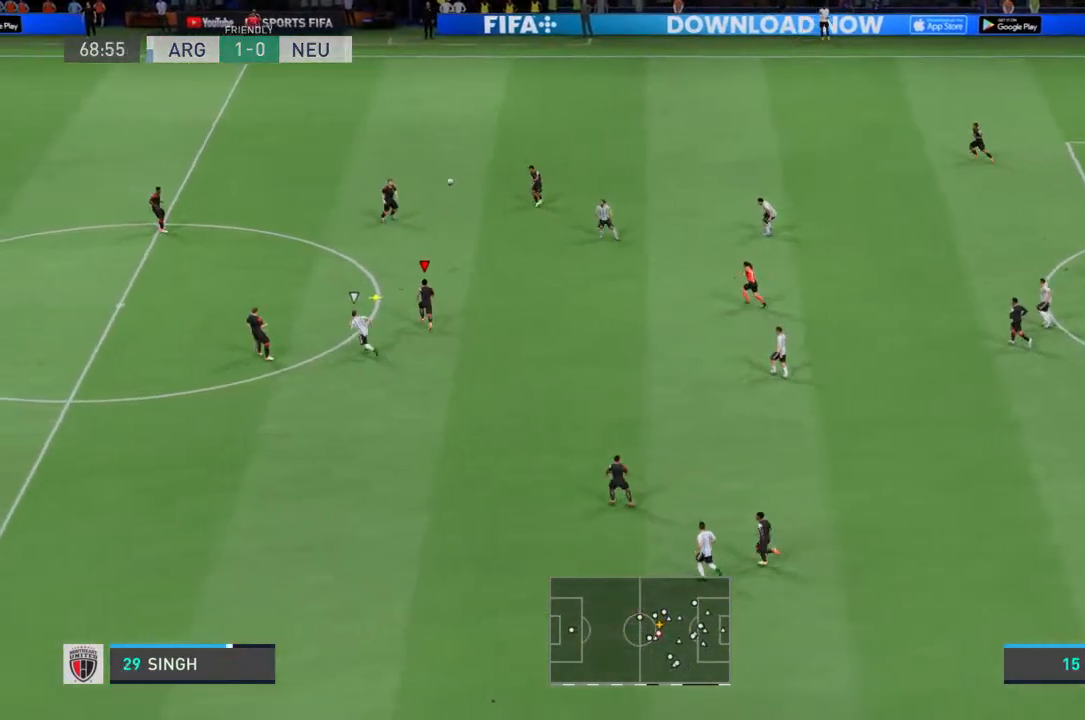
{"buttons": [], "left_stick": "up", "right_stick": "center", "events": [[100, "CROSS", "down"], [233, "CROSS", "up"], [233, "left_stick", "up-left"], [400, "left_stick", "up"]]}
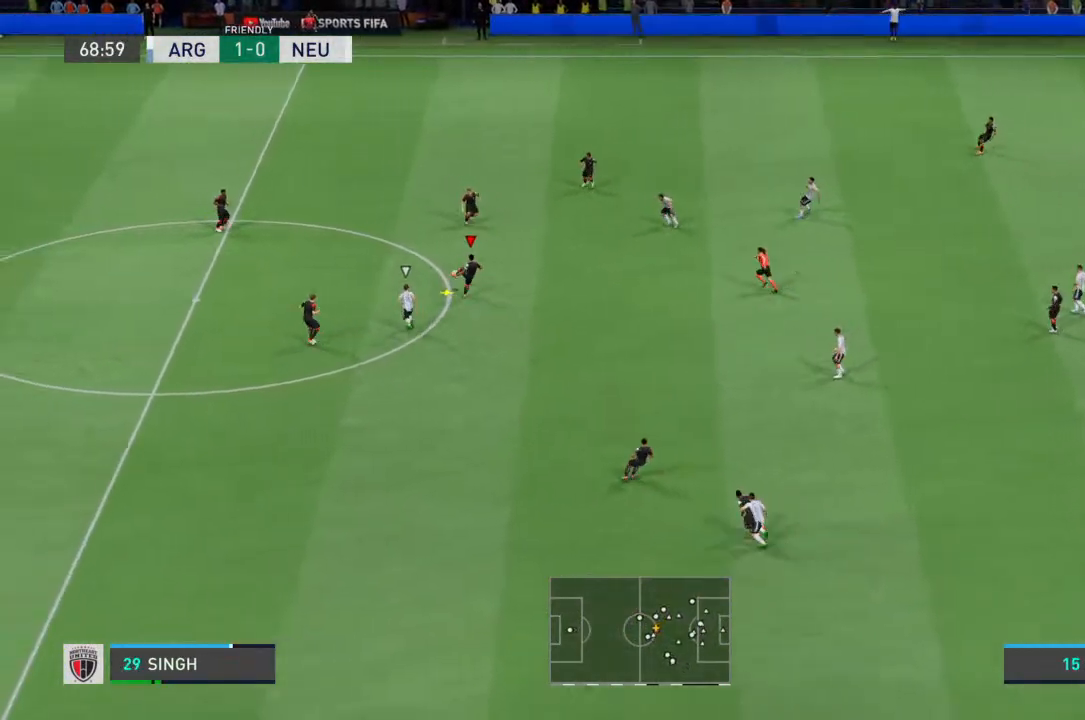
{"buttons": [], "left_stick": "center", "right_stick": "center", "events": [[200, "left_stick", "center"]]}
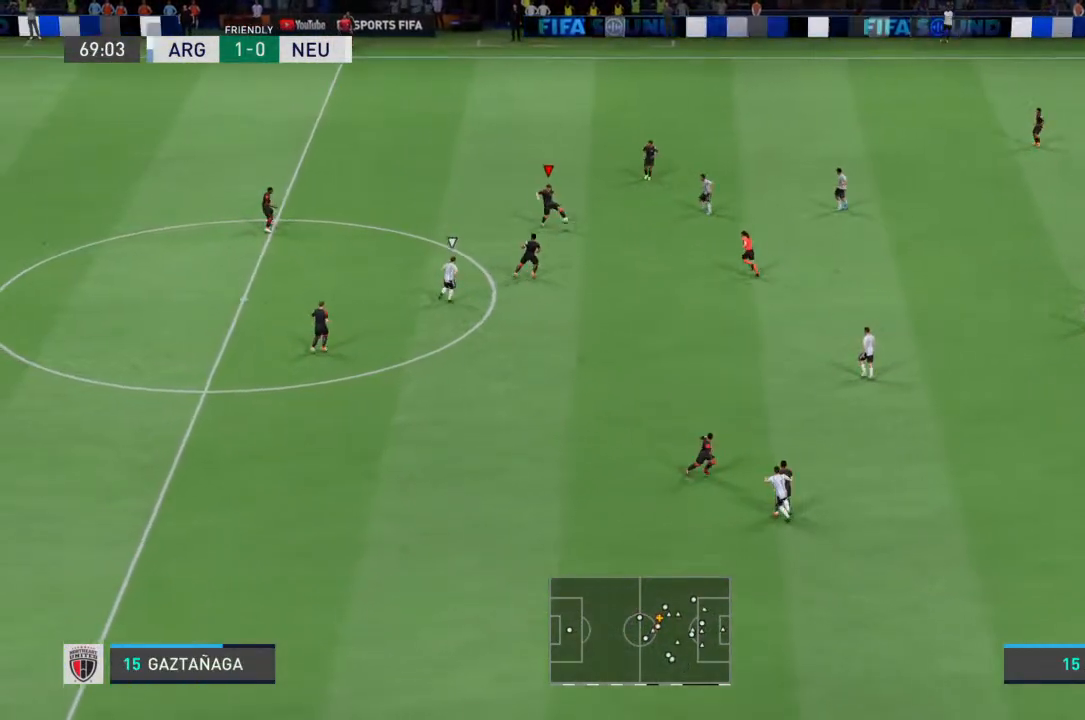
{"buttons": ["CROSS"], "left_stick": "up-right", "right_stick": "center", "events": [[67, "left_stick", "up-right"], [500, "CROSS", "down"]]}
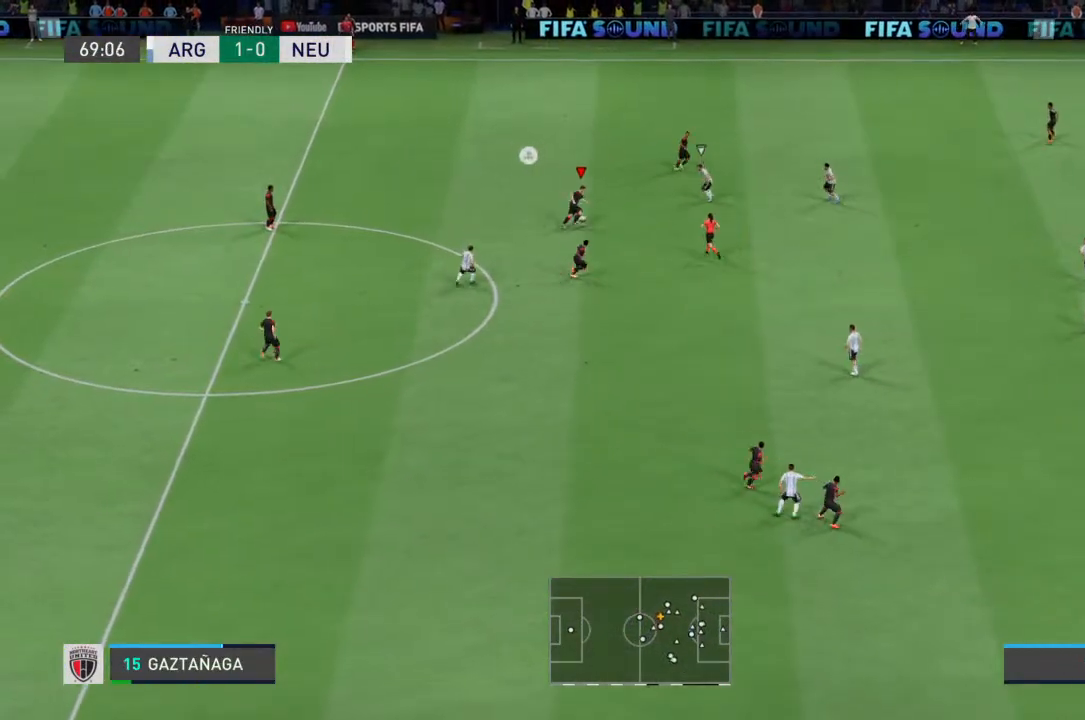
{"buttons": [], "left_stick": "up-right", "right_stick": "center", "events": [[100, "CROSS", "up"]]}
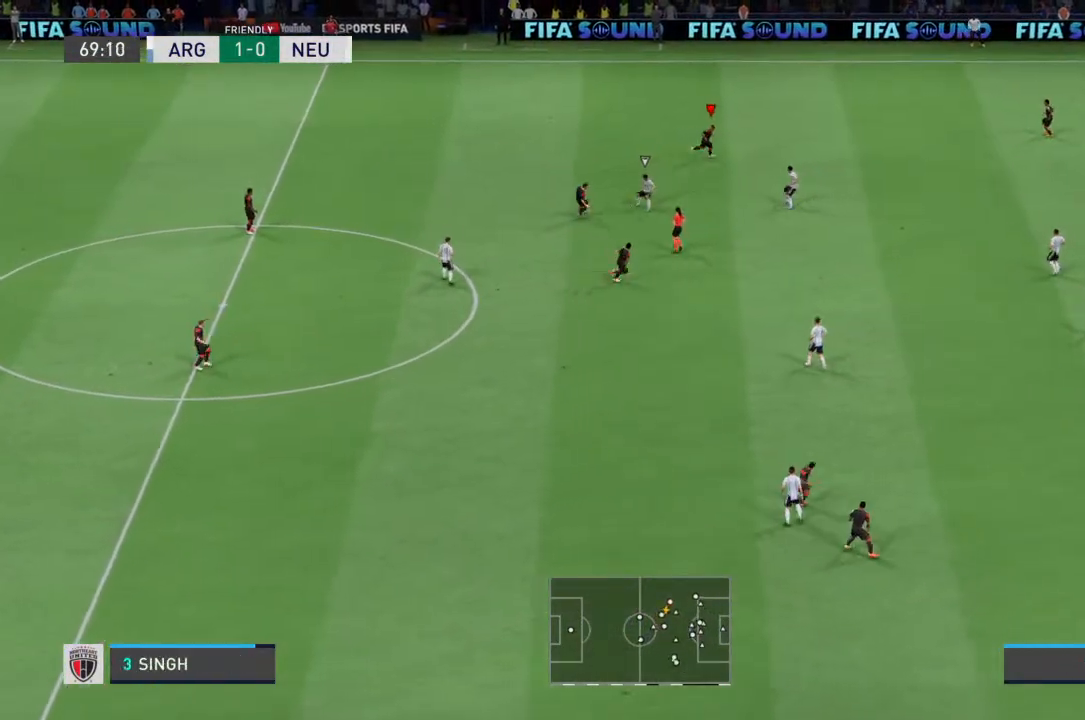
{"buttons": [], "left_stick": "right", "right_stick": "center", "events": [[367, "left_stick", "right"]]}
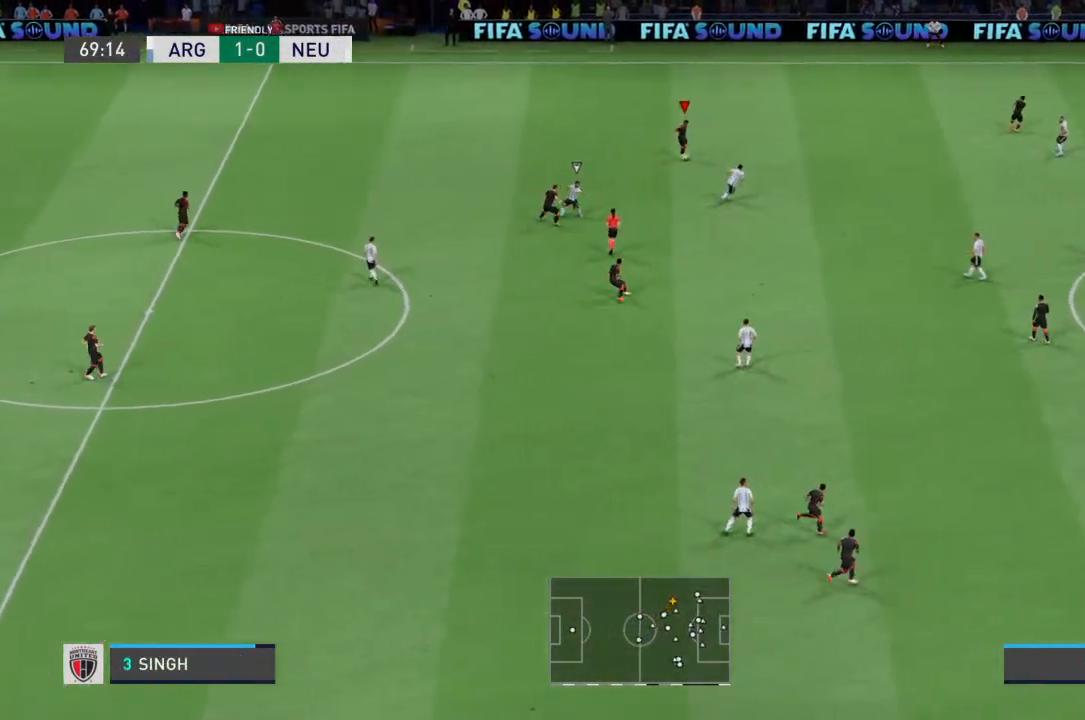
{"buttons": [], "left_stick": "down", "right_stick": "center", "events": [[400, "left_stick", "down-right"], [500, "left_stick", "down"]]}
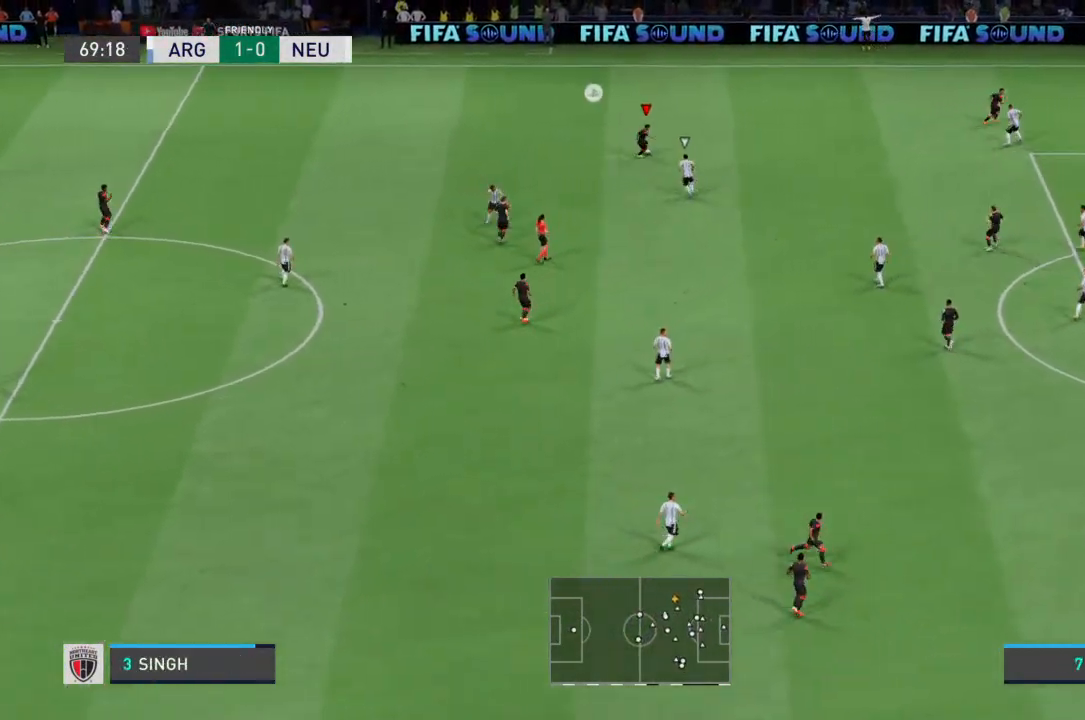
{"buttons": [], "left_stick": "down-left", "right_stick": "center", "events": [[267, "left_stick", "down-left"]]}
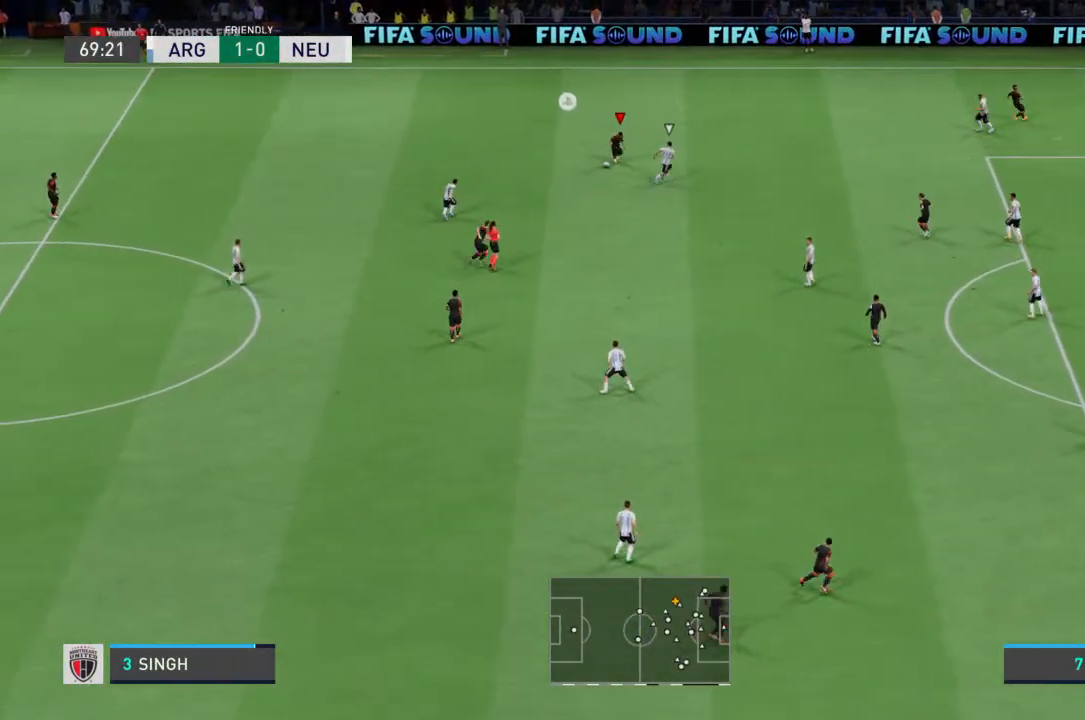
{"buttons": [], "left_stick": "down", "right_stick": "center", "events": [[33, "left_stick", "down"]]}